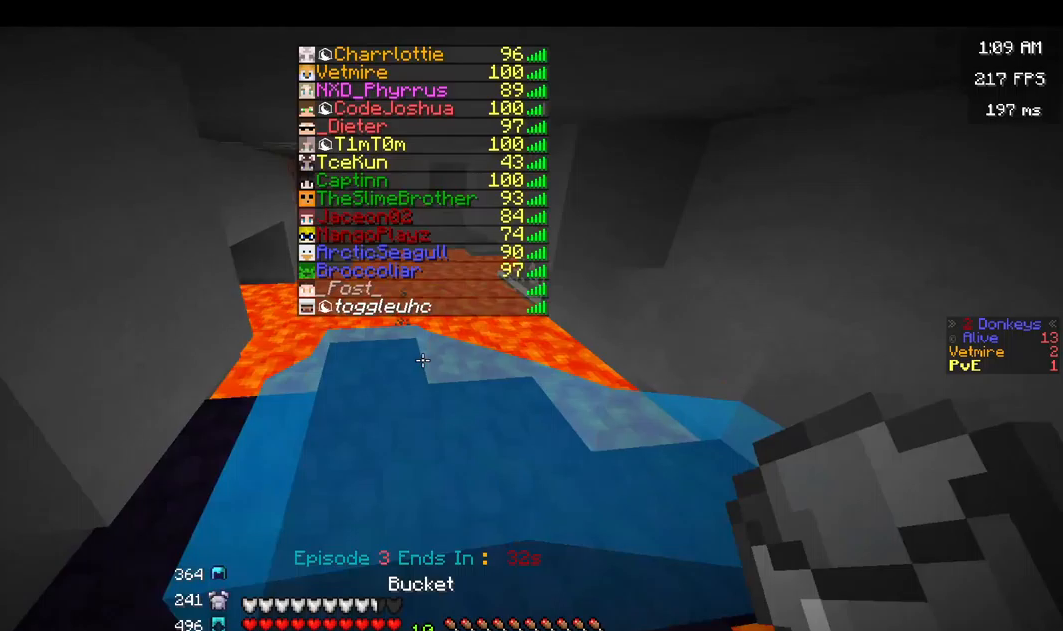
Gameplay with keyboard and mouse; each line is a JSON object with the keys and mouse buttons held at the frame after it. "events" lists presses ("down") and releases ("up") of "a", "d", "s", "space", "w", "mouse_left" and "mouse_right" between this image and that frame as [ms after this image, input, new state], when the widget could be followed in between. "mouse_left", "mouse_right" = the "left", "right" buttons of the "mouse" list. No other keys are recorded. Fast repeated clicks can show as one long hold. Mouse movement is not recorded.
{"keys": ["w"], "mouse": ["left"], "events": [[50, "mouse_right", "up"], [300, "mouse_left", "down"]]}
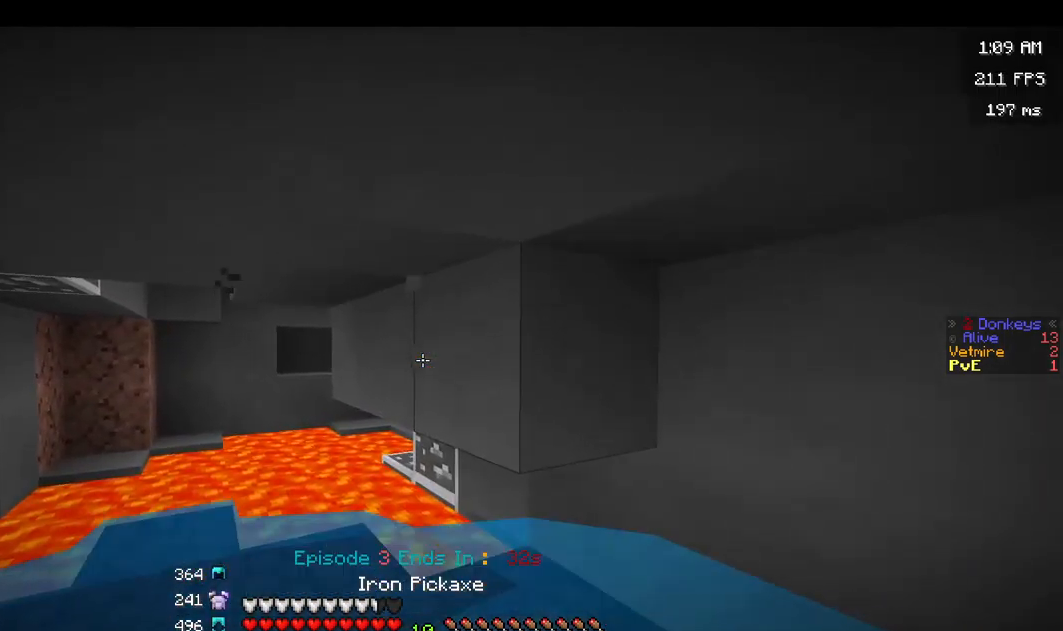
{"keys": ["w"], "mouse": ["left"], "events": []}
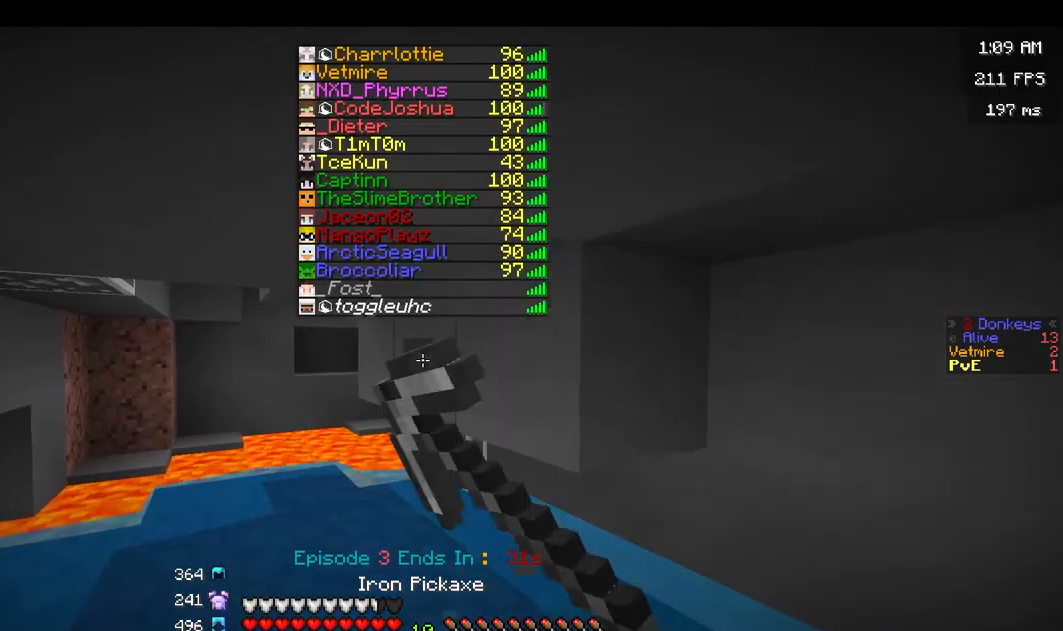
{"keys": ["w"], "mouse": [], "events": [[384, "mouse_left", "up"]]}
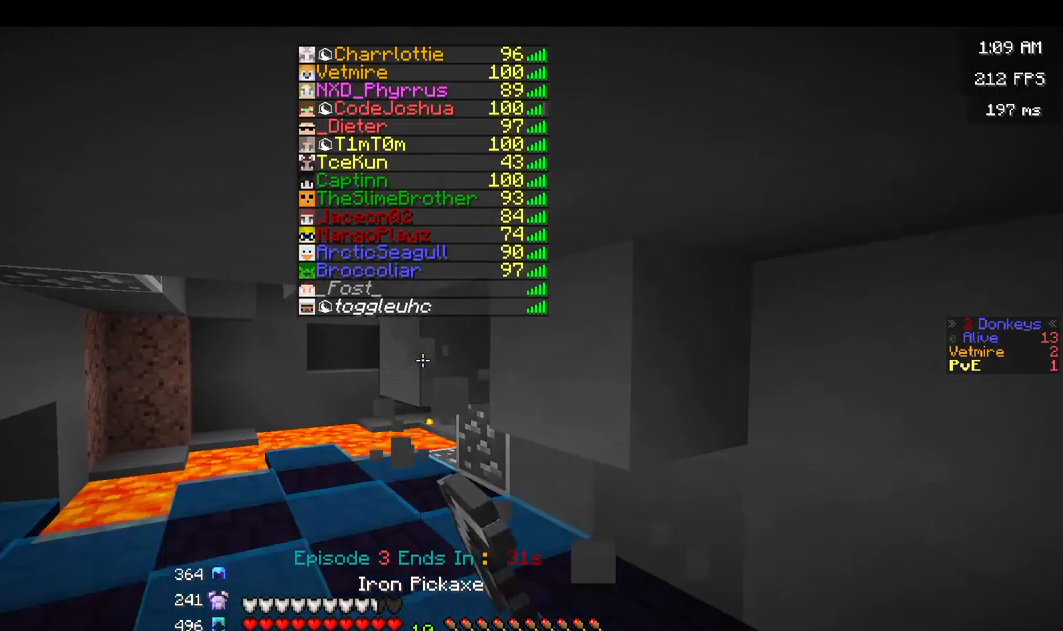
{"keys": ["w"], "mouse": [], "events": []}
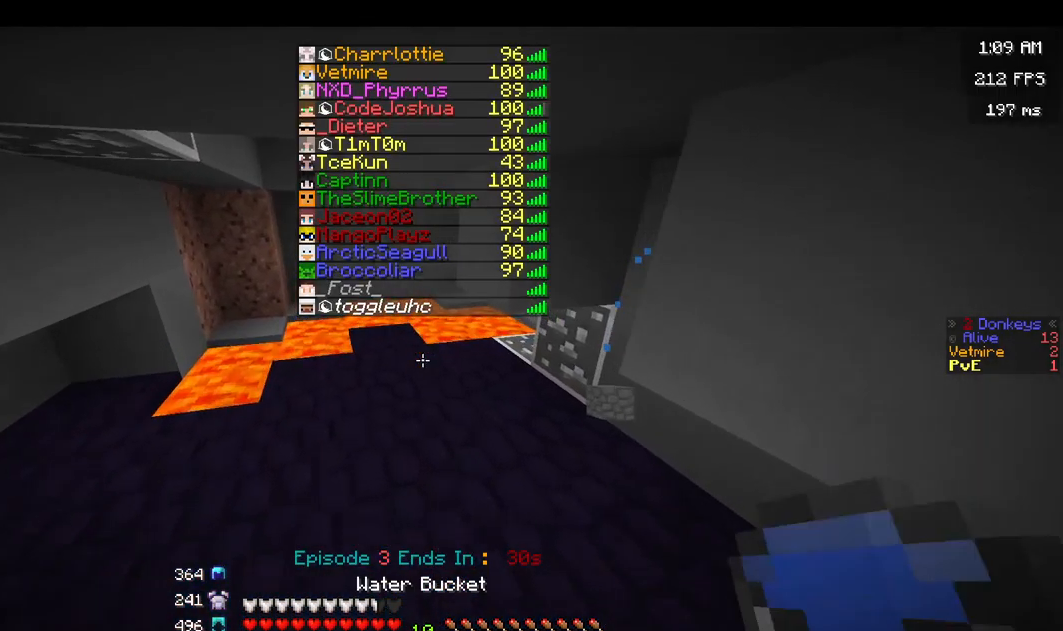
{"keys": ["w"], "mouse": [], "events": [[167, "mouse_right", "down"], [334, "mouse_right", "up"]]}
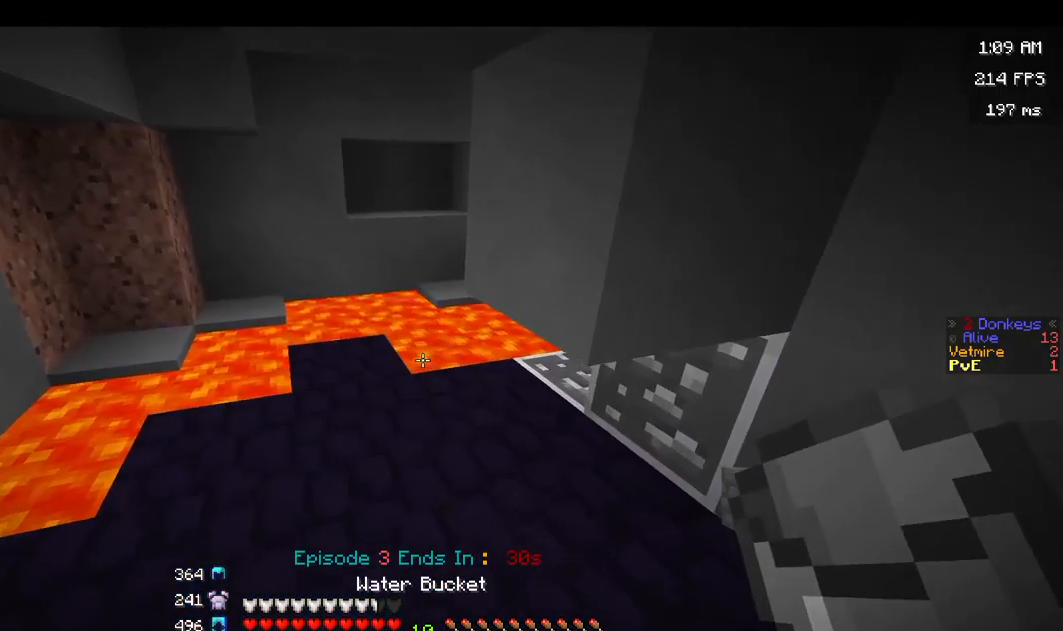
{"keys": ["w"], "mouse": [], "events": [[250, "mouse_right", "down"], [367, "mouse_right", "up"]]}
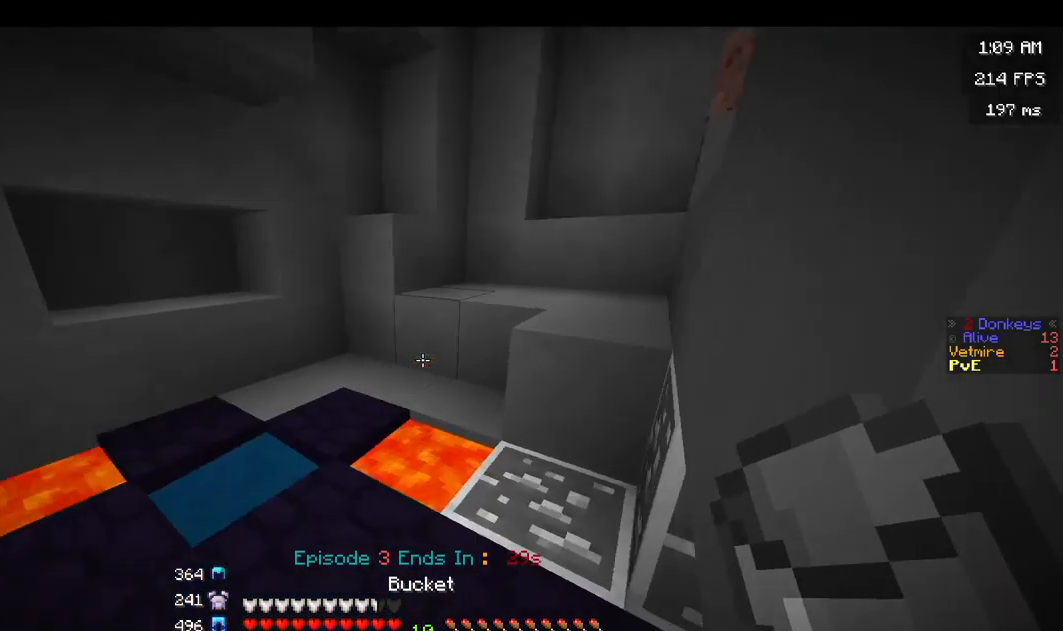
{"keys": ["a", "w"], "mouse": ["right"], "events": [[434, "a", "down"], [484, "mouse_right", "down"]]}
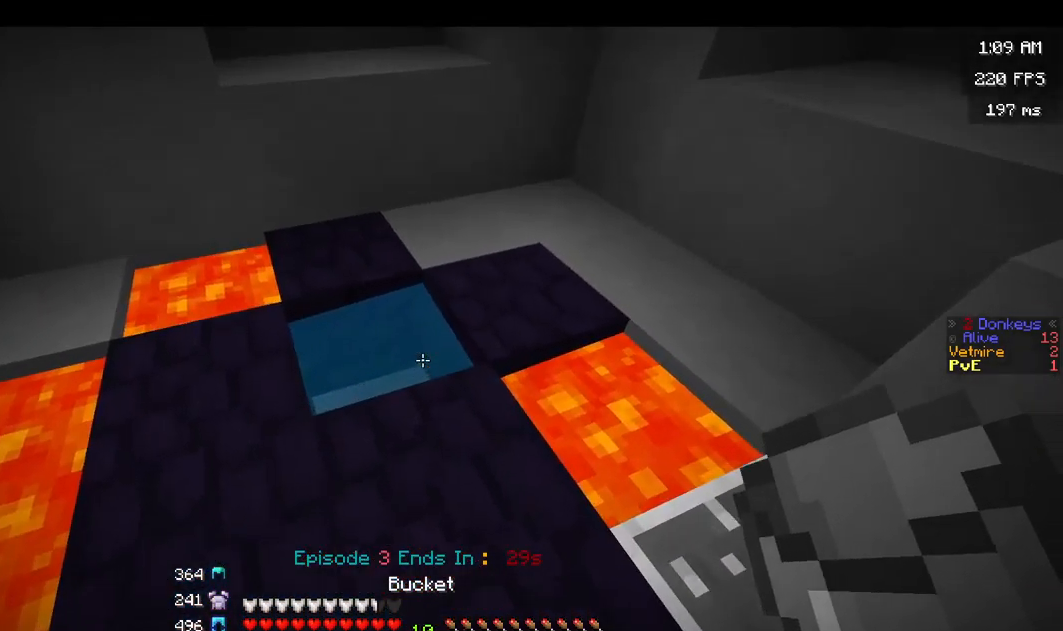
{"keys": ["a", "w"], "mouse": [], "events": [[100, "mouse_right", "up"], [167, "a", "up"], [434, "a", "down"]]}
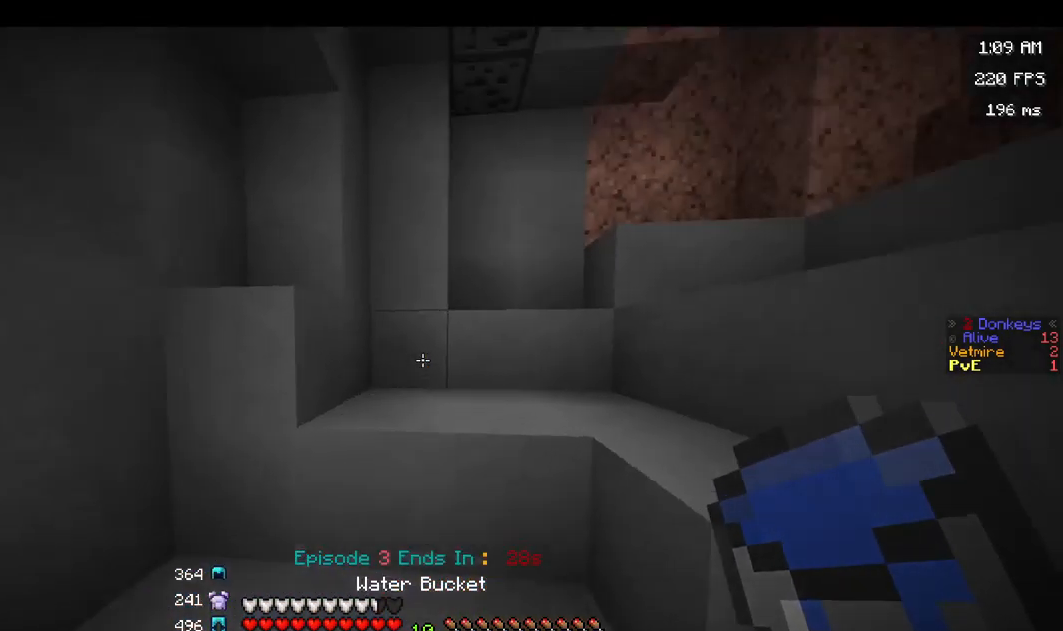
{"keys": ["w"], "mouse": [], "events": [[167, "space", "down"], [200, "a", "up"], [350, "space", "up"]]}
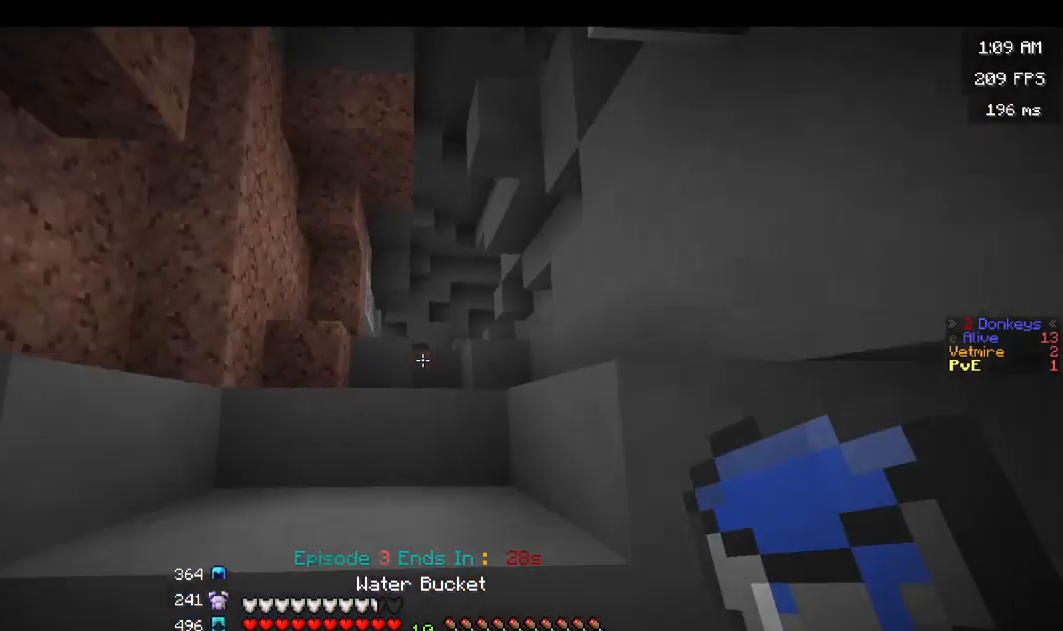
{"keys": ["d", "space", "w"], "mouse": [], "events": [[50, "space", "down"], [250, "space", "up"], [367, "d", "down"], [400, "space", "down"]]}
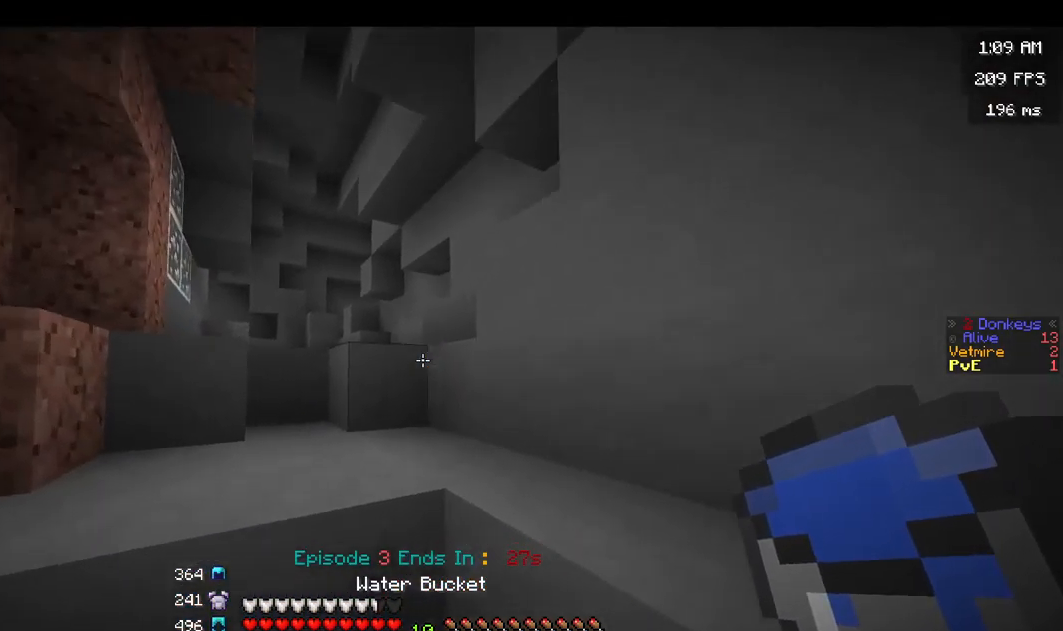
{"keys": ["space", "w"], "mouse": [], "events": [[17, "d", "up"], [34, "a", "down"], [201, "space", "up"], [284, "a", "up"], [401, "space", "down"]]}
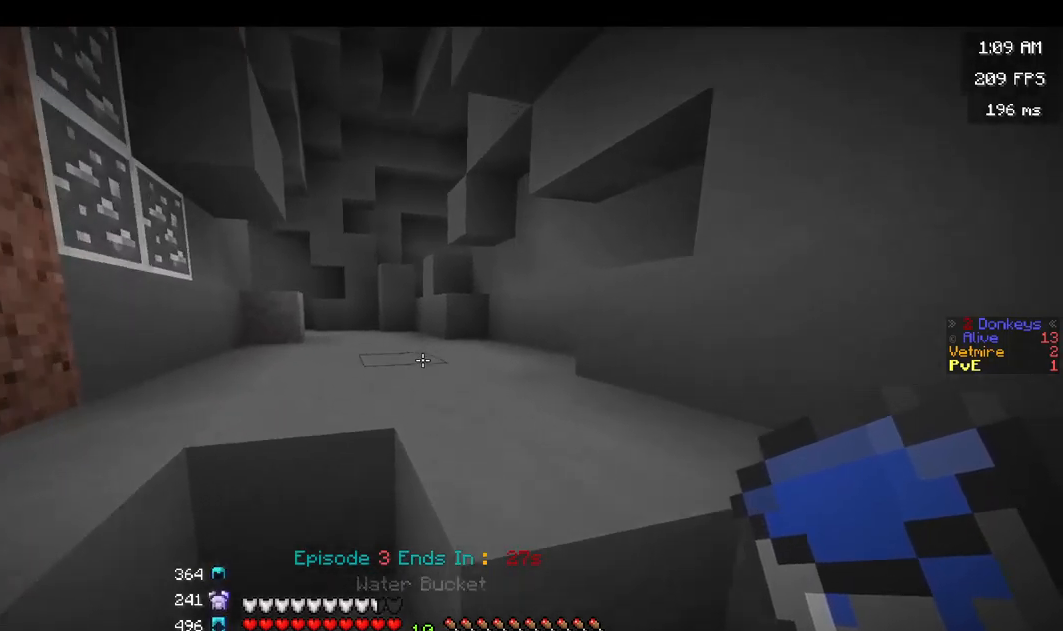
{"keys": ["space", "w"], "mouse": [], "events": [[133, "space", "up"], [500, "space", "down"]]}
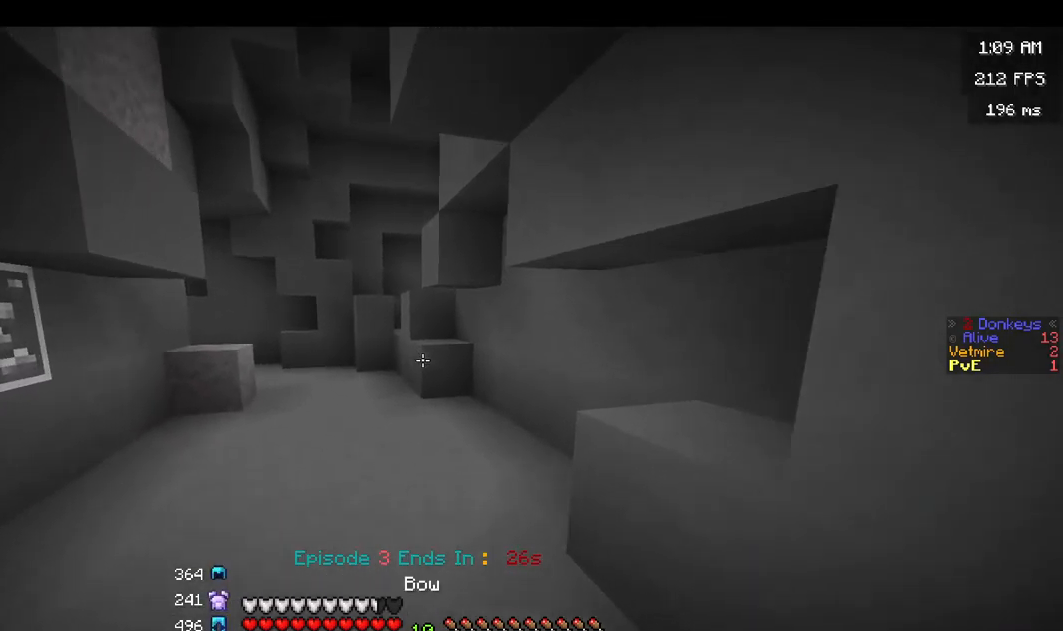
{"keys": ["w"], "mouse": [], "events": [[250, "space", "up"]]}
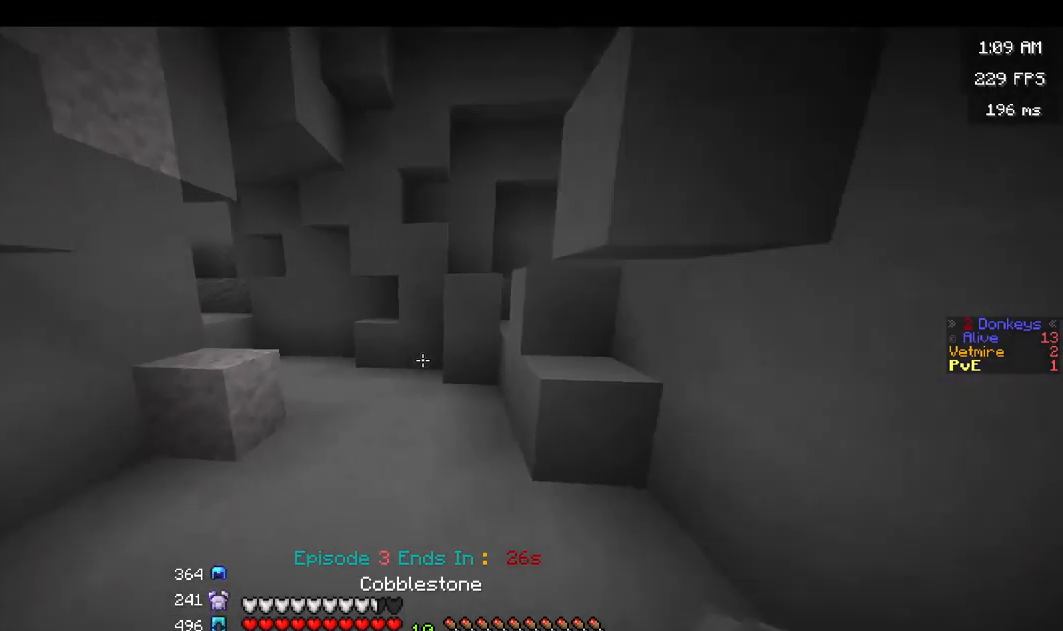
{"keys": ["w"], "mouse": [], "events": [[33, "space", "down"], [50, "mouse_left", "down"], [250, "mouse_left", "up"], [250, "space", "up"]]}
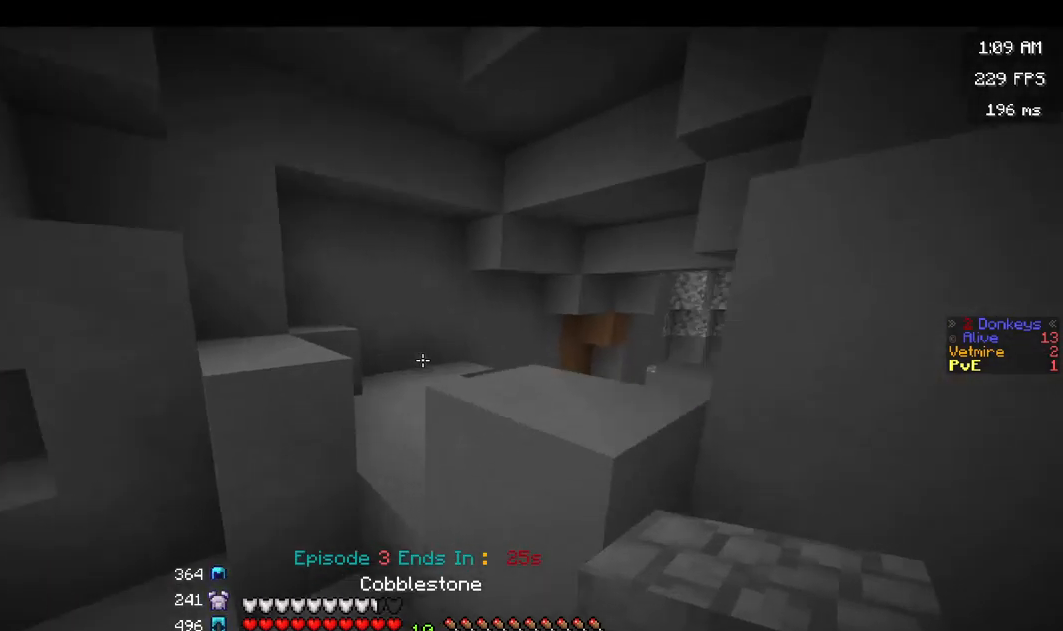
{"keys": ["w"], "mouse": [], "events": [[17, "space", "down"], [117, "mouse_left", "down"], [267, "mouse_left", "up"], [300, "space", "up"]]}
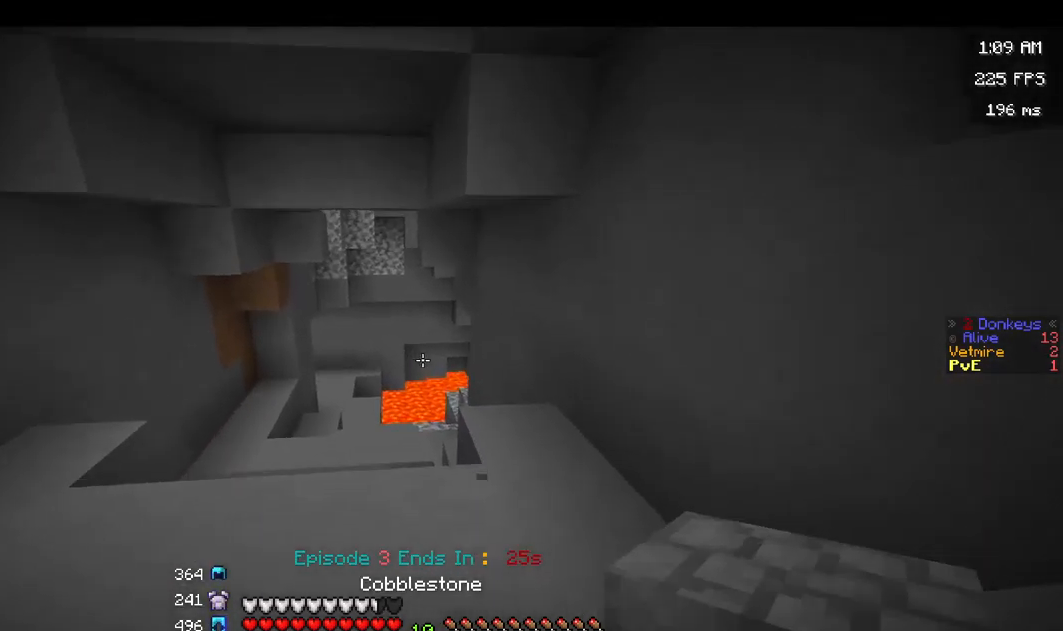
{"keys": ["a", "w"], "mouse": [], "events": [[317, "a", "down"]]}
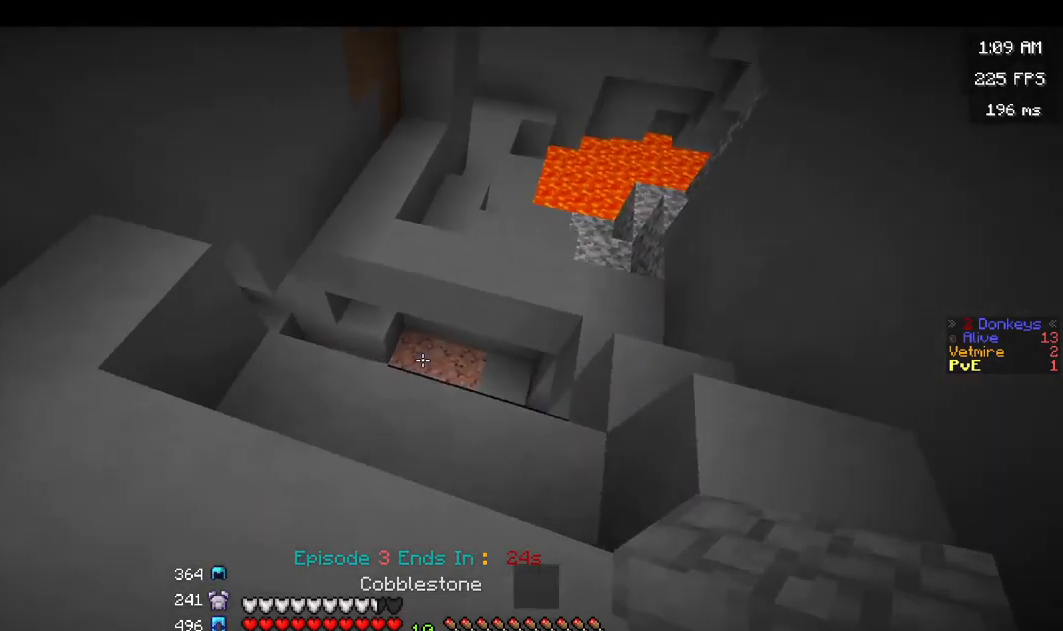
{"keys": ["w"], "mouse": [], "events": [[133, "a", "up"]]}
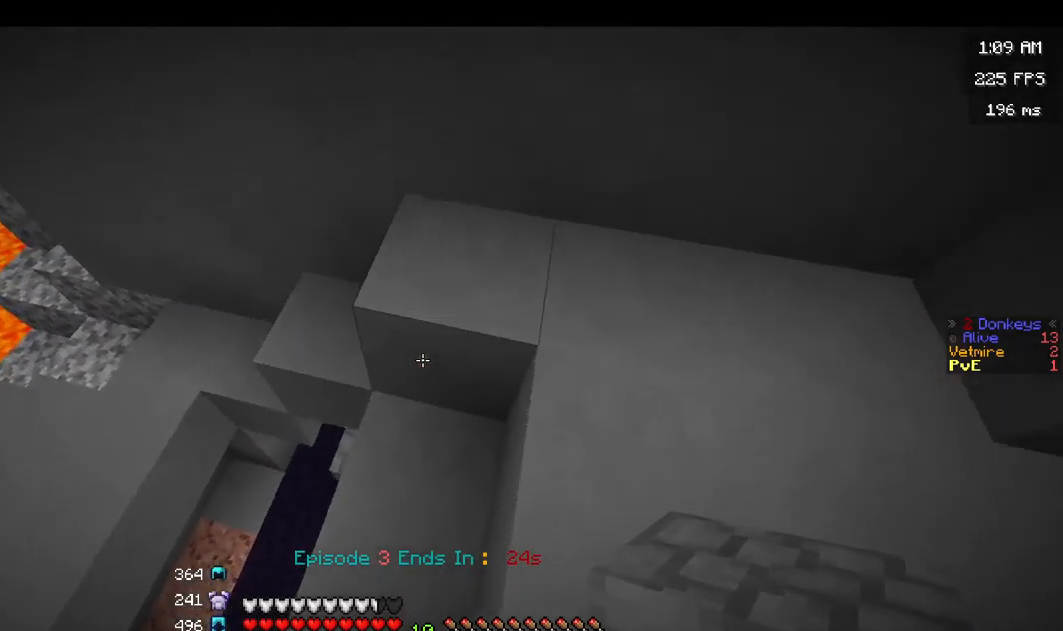
{"keys": ["w"], "mouse": [], "events": []}
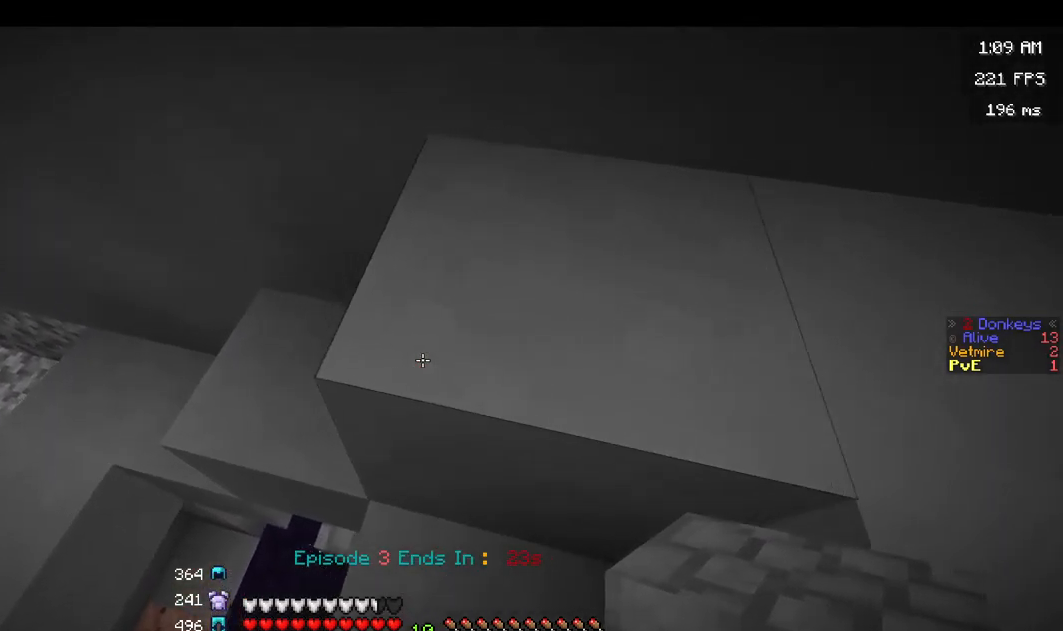
{"keys": ["w"], "mouse": [], "events": [[300, "space", "down"], [483, "space", "up"]]}
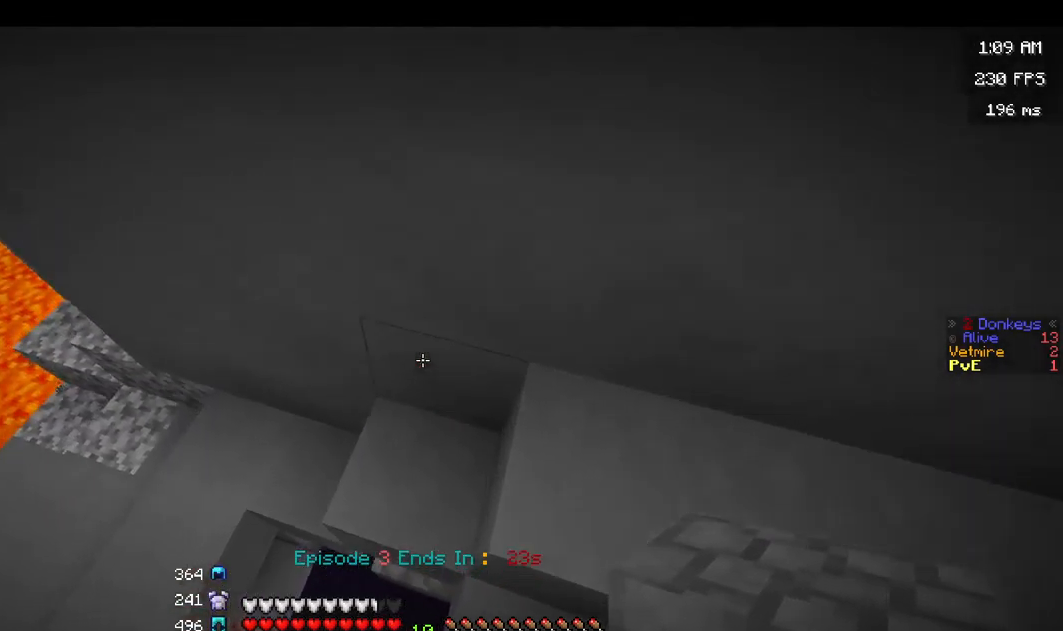
{"keys": ["w"], "mouse": [], "events": []}
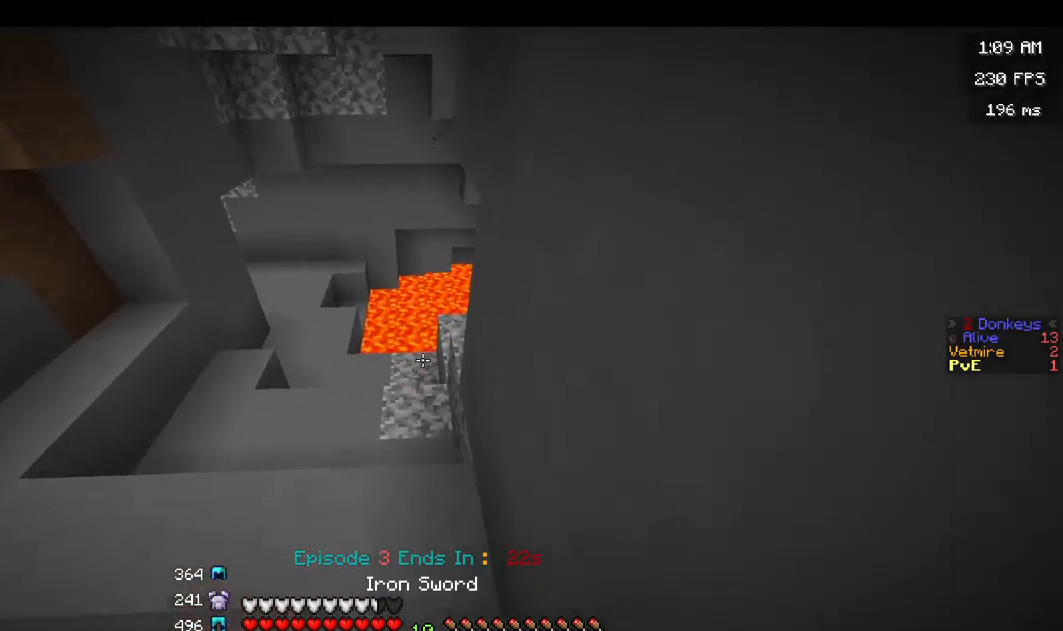
{"keys": ["a", "w"], "mouse": [], "events": [[50, "a", "down"], [283, "mouse_left", "down"], [433, "mouse_left", "up"]]}
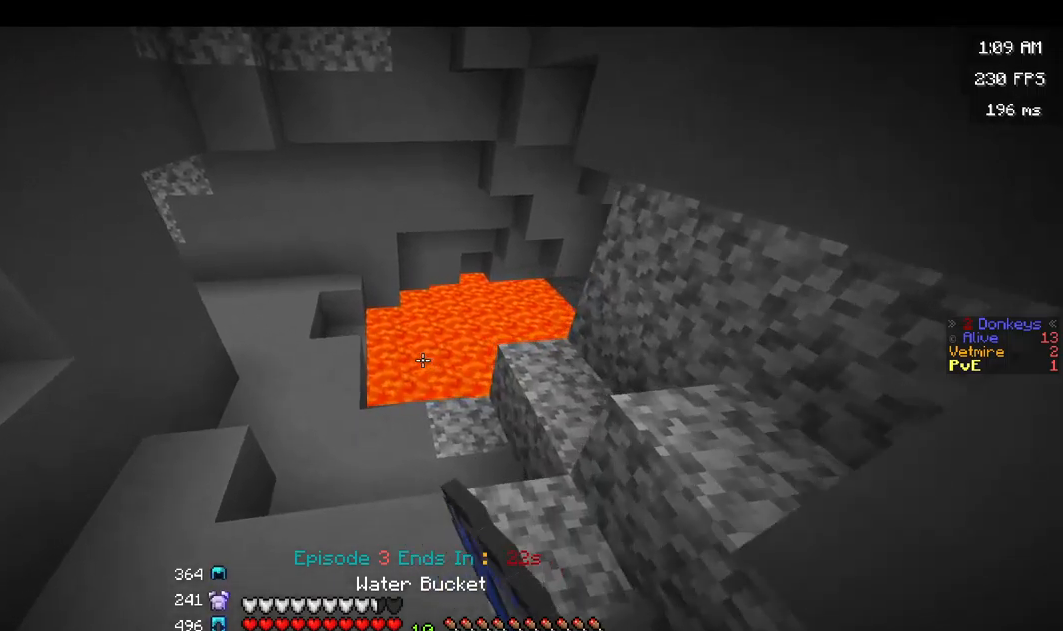
{"keys": ["a", "w"], "mouse": [], "events": [[17, "mouse_left", "down"], [133, "mouse_left", "up"]]}
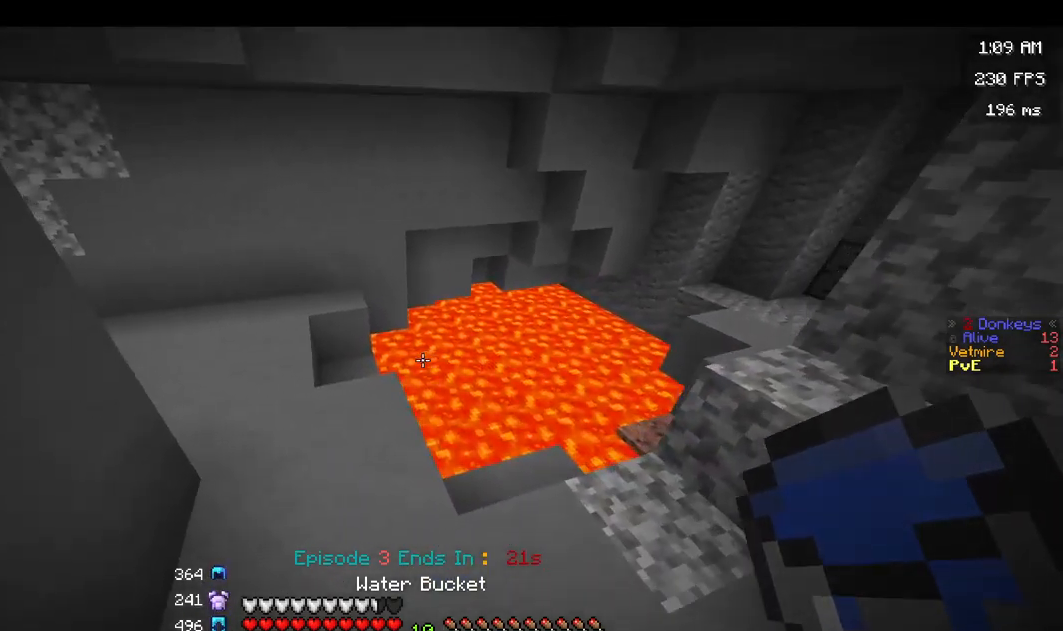
{"keys": ["w"], "mouse": ["right"], "events": [[100, "a", "up"], [383, "mouse_right", "down"]]}
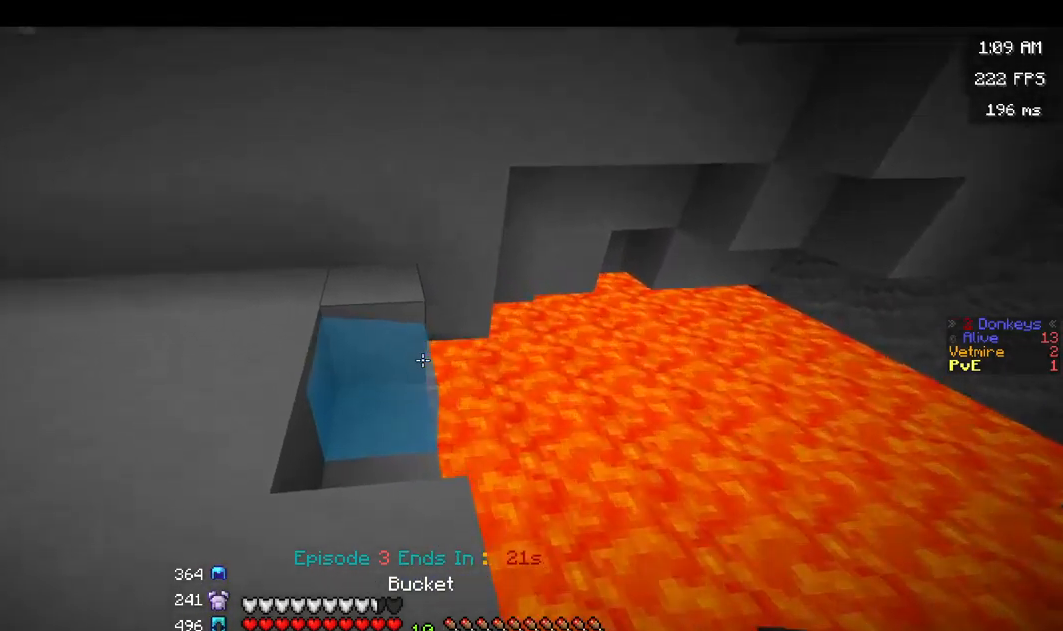
{"keys": ["a", "w"], "mouse": ["right"], "events": [[17, "mouse_right", "up"], [183, "a", "down"], [433, "mouse_right", "down"]]}
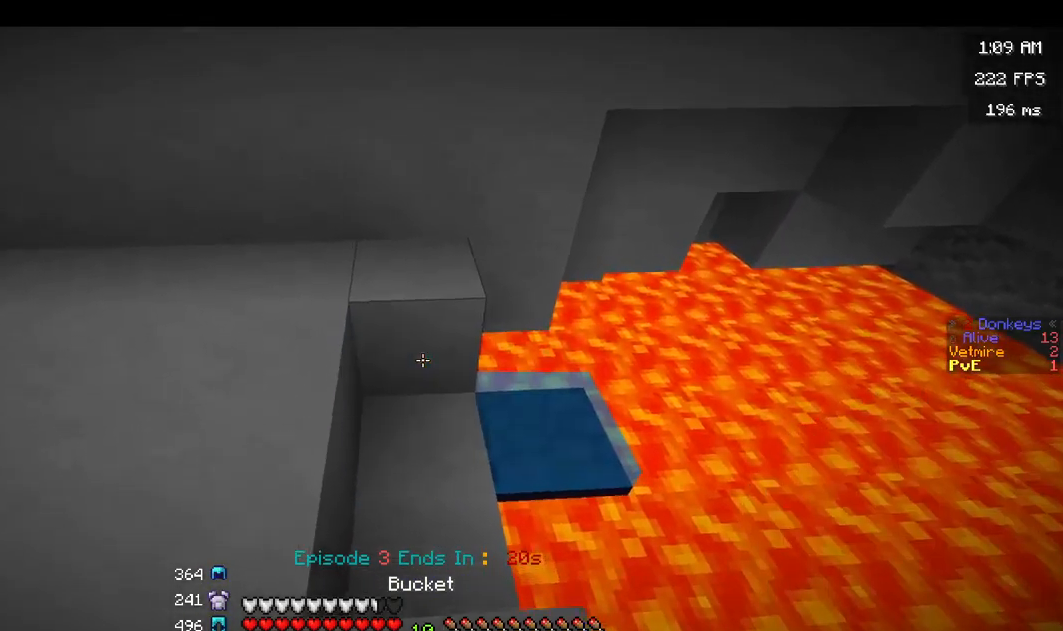
{"keys": ["d", "w"], "mouse": [], "events": [[33, "a", "up"], [50, "mouse_right", "up"], [117, "d", "down"]]}
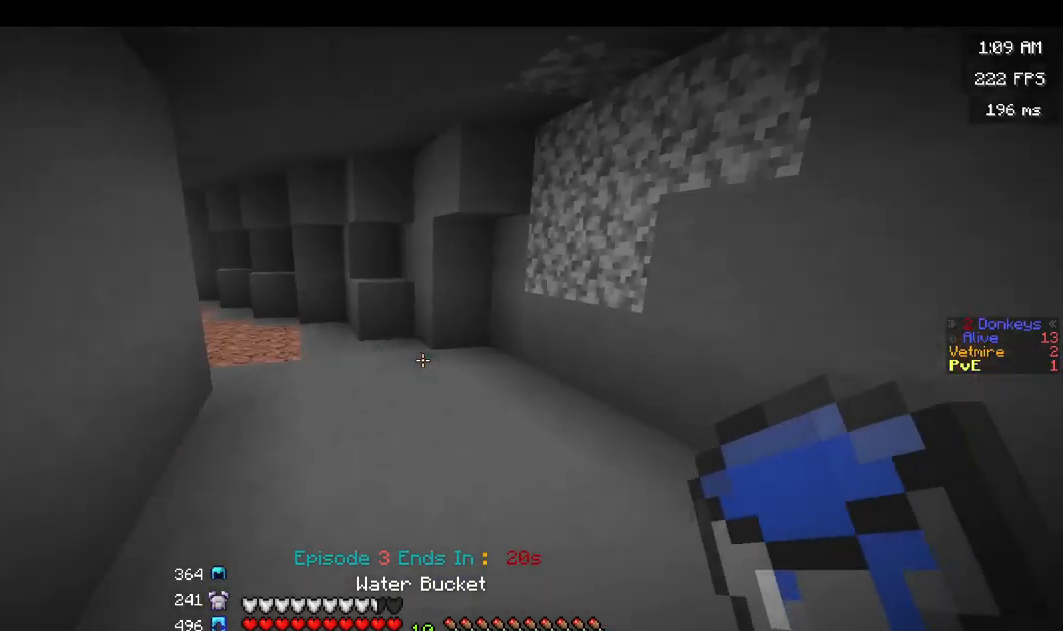
{"keys": ["d", "space", "w"], "mouse": [], "events": [[33, "d", "up"], [267, "space", "down"], [467, "d", "down"]]}
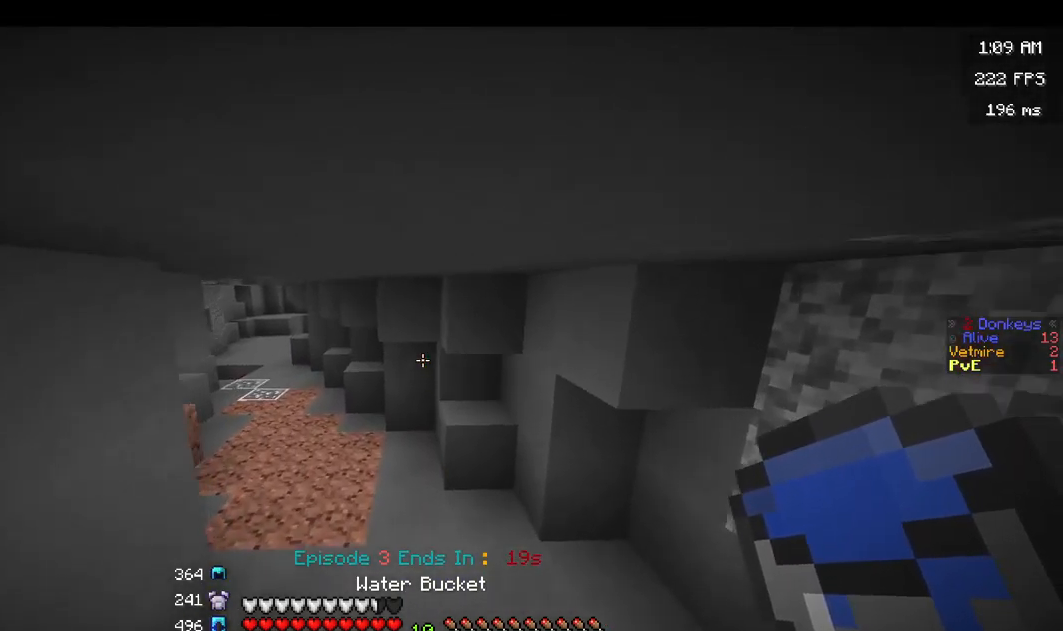
{"keys": ["w"], "mouse": [], "events": [[17, "space", "up"], [400, "d", "up"]]}